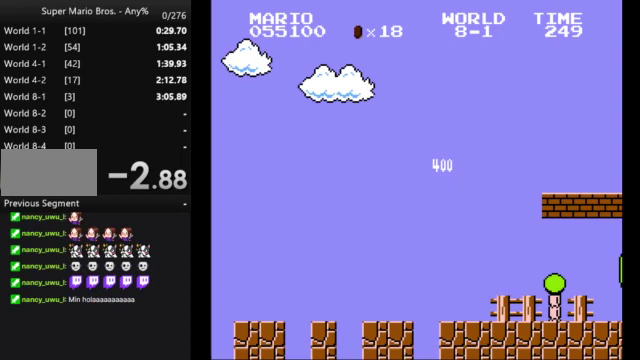
Gameplay with a controller (Nintendo layout); each line is a JSON object with the inputs held at the frame after it. "events" lists button and stick changes between this image and that frame as [ms after this image, input, new state], when the widget could be followed in between. Not read: L3 R3.
{"buttons": [], "events": [[100, "B", "up"], [133, "DPAD_RIGHT", "up"]]}
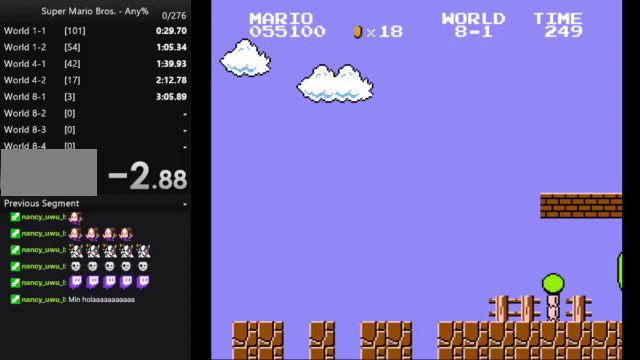
{"buttons": [], "events": []}
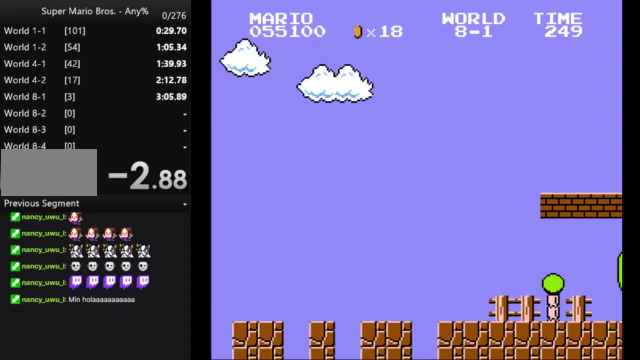
{"buttons": [], "events": []}
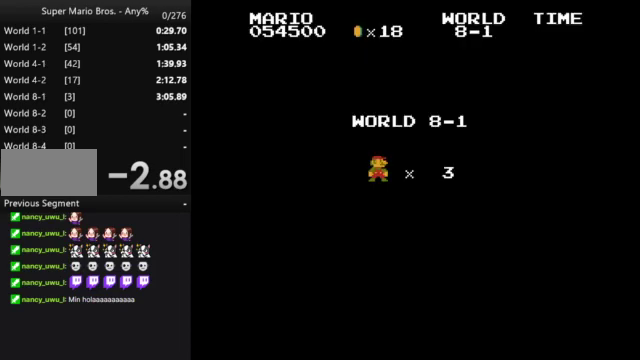
{"buttons": ["B"], "events": [[467, "B", "down"]]}
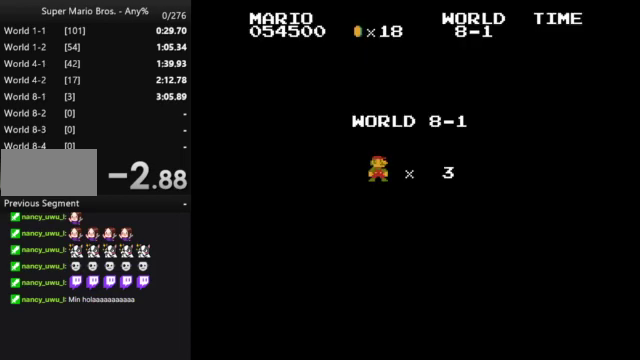
{"buttons": ["B", "DPAD_RIGHT"], "events": [[33, "DPAD_RIGHT", "down"]]}
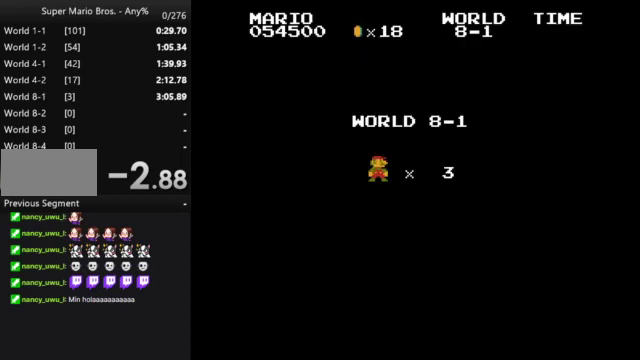
{"buttons": ["B", "DPAD_RIGHT"], "events": []}
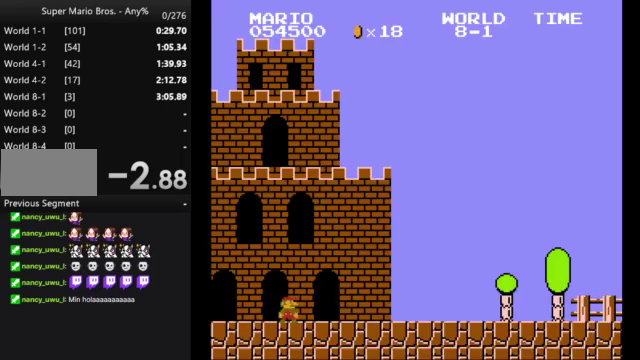
{"buttons": ["B", "DPAD_RIGHT"], "events": []}
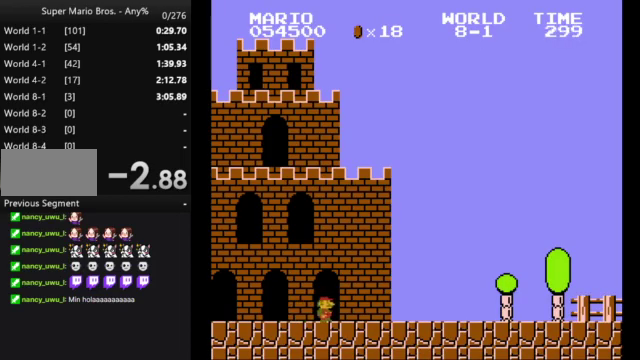
{"buttons": ["B", "DPAD_RIGHT"], "events": []}
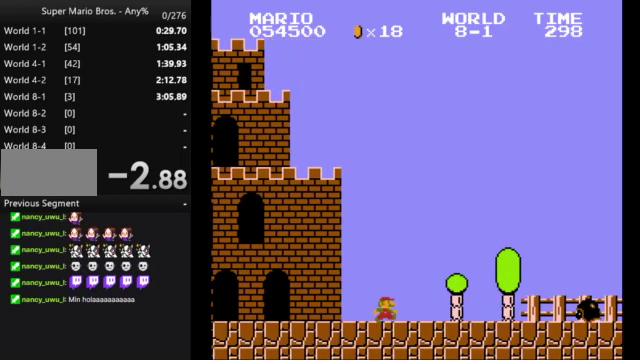
{"buttons": ["B", "DPAD_RIGHT"], "events": [[33, "A", "down"], [267, "A", "up"]]}
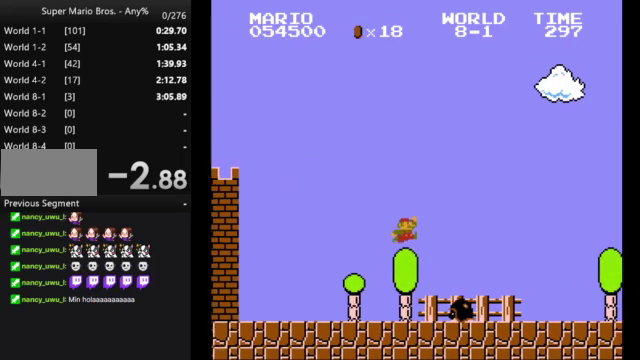
{"buttons": ["B", "DPAD_RIGHT"], "events": []}
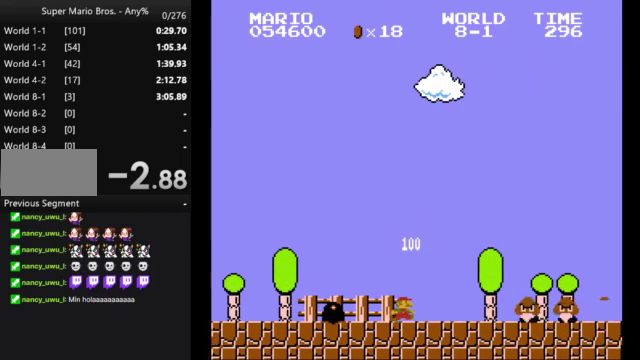
{"buttons": ["B", "DPAD_RIGHT"], "events": [[167, "A", "down"], [400, "A", "up"]]}
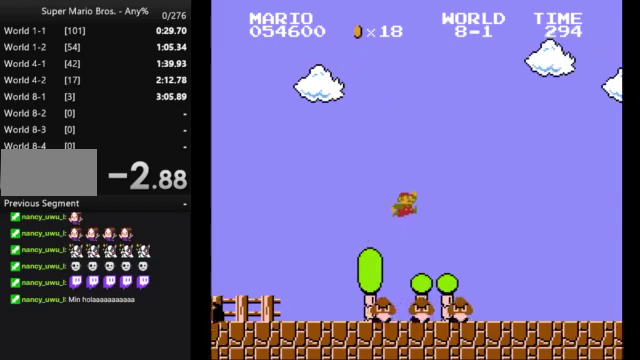
{"buttons": ["B", "DPAD_RIGHT"], "events": []}
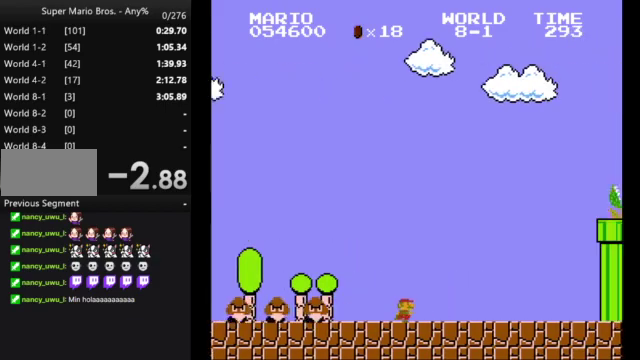
{"buttons": ["A", "B", "DPAD_RIGHT"], "events": [[367, "A", "down"]]}
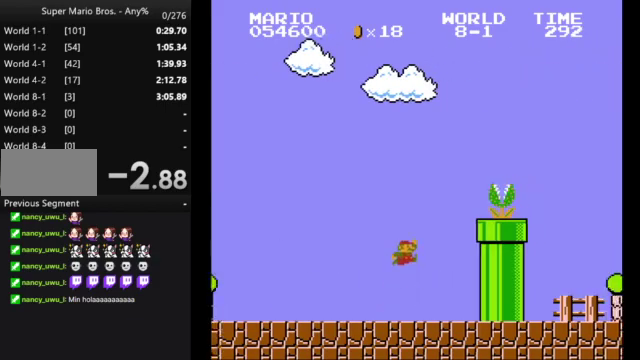
{"buttons": ["B", "DPAD_RIGHT"], "events": [[500, "A", "up"]]}
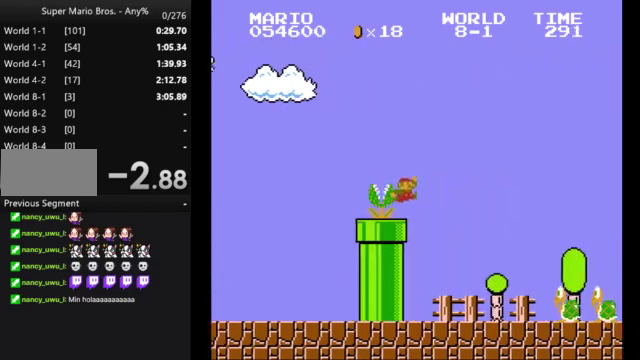
{"buttons": ["B", "DPAD_RIGHT"], "events": [[367, "A", "down"], [467, "A", "up"]]}
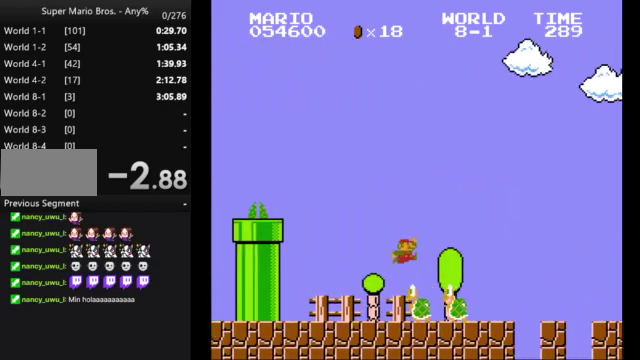
{"buttons": ["B", "DPAD_RIGHT"], "events": []}
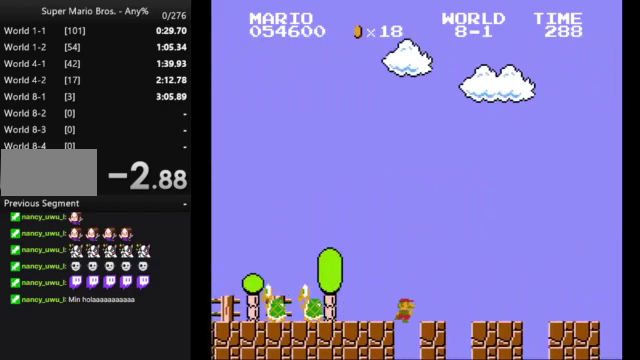
{"buttons": ["B", "DPAD_RIGHT"], "events": []}
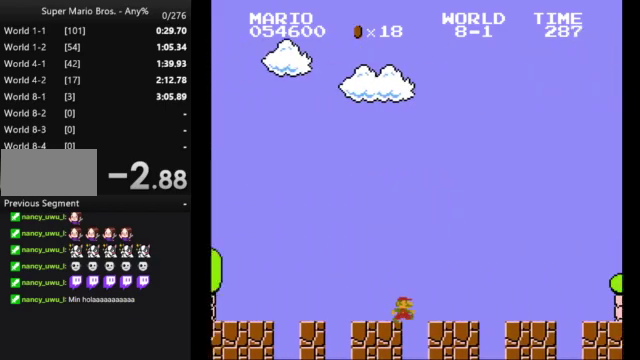
{"buttons": ["B", "DPAD_RIGHT"], "events": []}
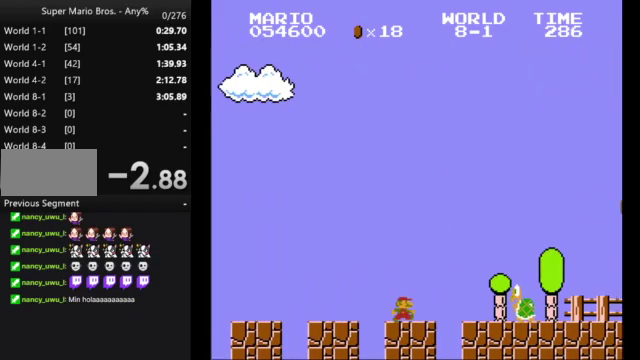
{"buttons": ["B", "DPAD_RIGHT"], "events": [[67, "A", "down"], [133, "A", "up"]]}
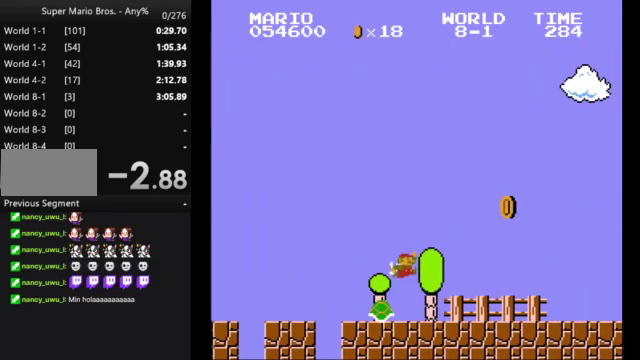
{"buttons": ["A", "B", "DPAD_RIGHT"], "events": [[500, "A", "down"]]}
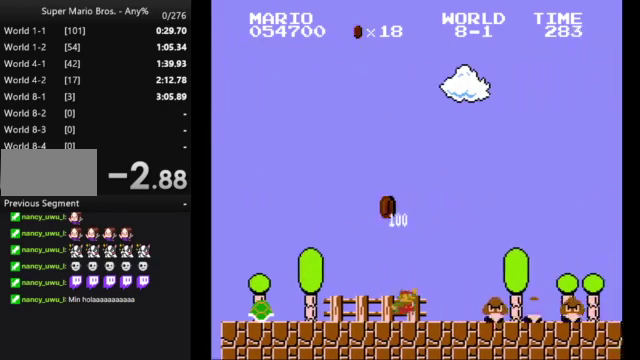
{"buttons": ["B", "DPAD_RIGHT"], "events": [[300, "A", "up"]]}
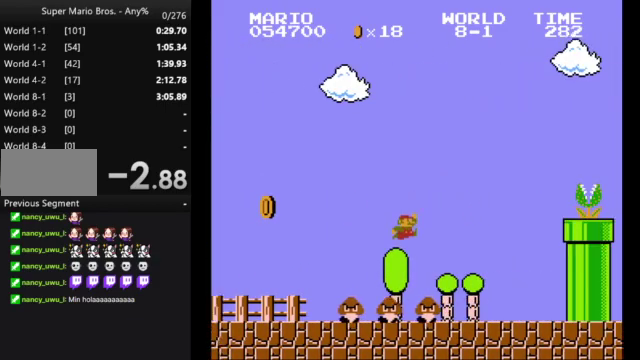
{"buttons": ["B", "DPAD_RIGHT"], "events": []}
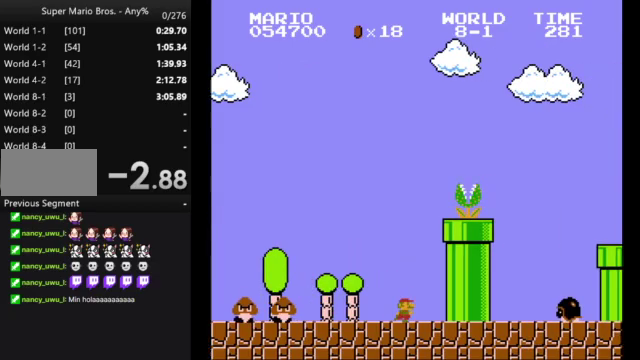
{"buttons": ["A", "B"], "events": [[33, "DPAD_LEFT", "down"], [33, "DPAD_RIGHT", "up"], [167, "DPAD_LEFT", "up"], [500, "A", "down"]]}
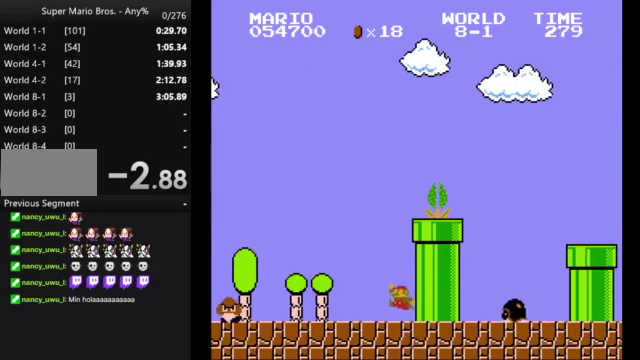
{"buttons": ["B", "DPAD_RIGHT"], "events": [[333, "DPAD_RIGHT", "down"], [433, "A", "up"]]}
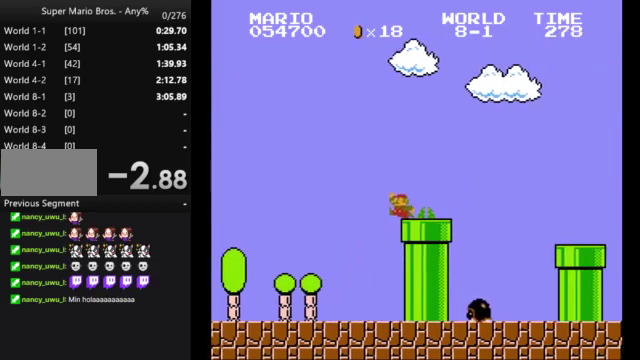
{"buttons": ["B", "DPAD_RIGHT"], "events": [[267, "A", "down"], [500, "A", "up"]]}
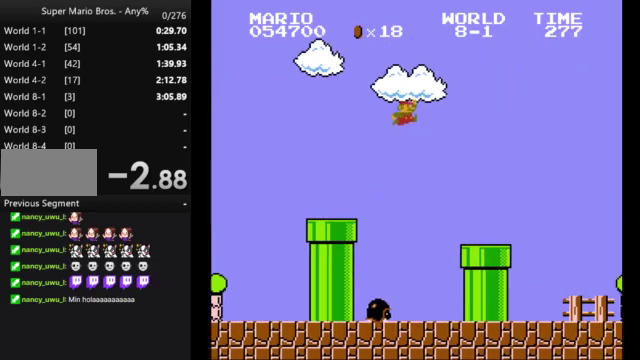
{"buttons": ["B", "DPAD_RIGHT"], "events": []}
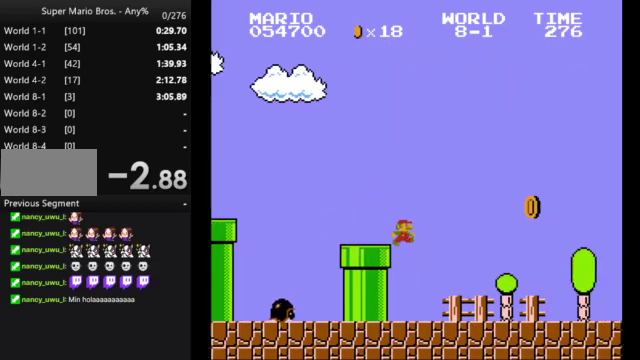
{"buttons": ["B", "DPAD_RIGHT"], "events": []}
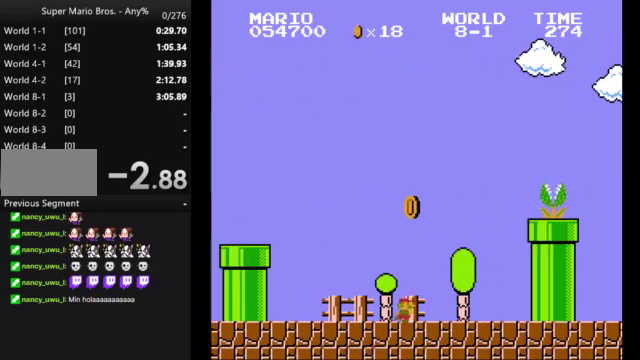
{"buttons": ["A", "B", "DPAD_RIGHT"], "events": [[133, "A", "down"]]}
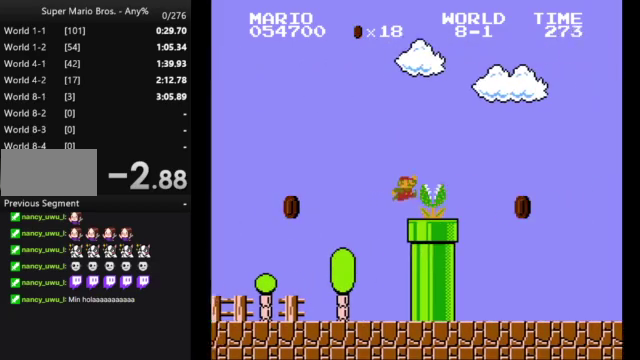
{"buttons": ["B", "DPAD_RIGHT"], "events": [[300, "A", "up"]]}
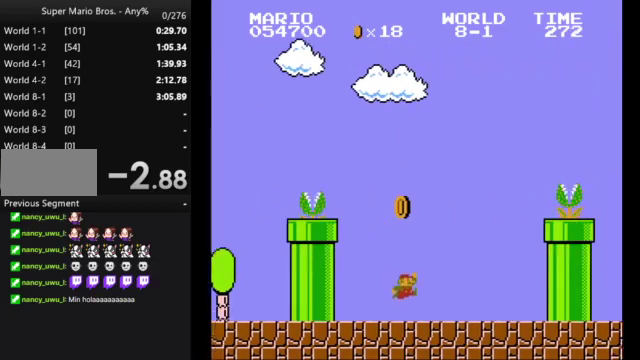
{"buttons": ["A", "B", "DPAD_RIGHT"], "events": [[233, "A", "down"]]}
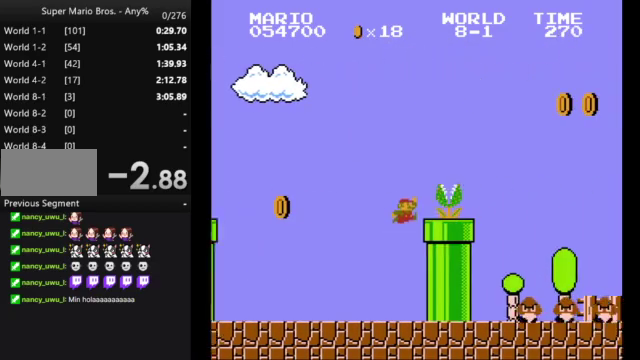
{"buttons": ["A", "B", "DPAD_RIGHT"], "events": []}